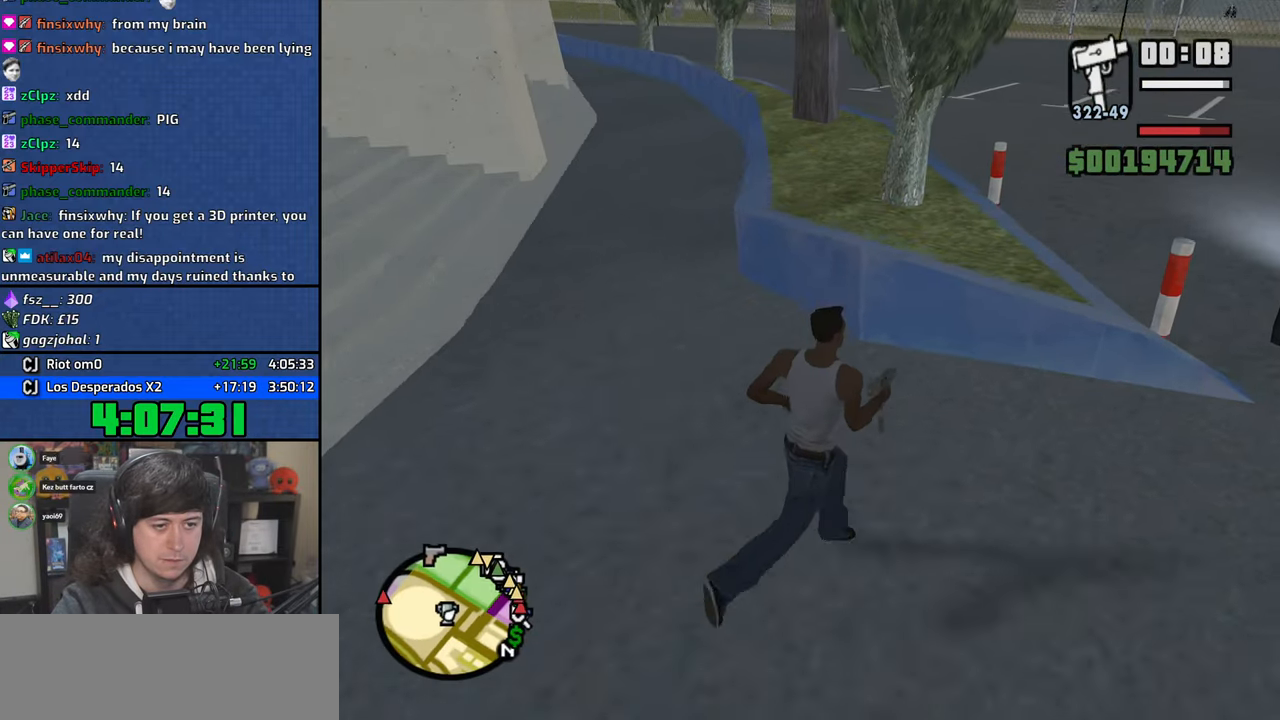
Gameplay with keyboard and mouse; each line is a JSON object with the keys and mouse buttons held at the frame after it. "events" lists presses ("down") and releases ("up") of "1", "2", "3", "4", "5", "6", "8", "a", "alt", "b", "c", "ctrl", "d", "down", "e", "escape", "f", "f1", "f2", "f3", "g", "h", "left", "n", "num2", "q", "r", "right", "s", "shift", "space", "t", "tab", "up", "v", "w", "x", "y", "z", "mouse_left", "mouse_wheel" and "mouse_right" between this image and that frame as [ms after this image, input, new state], when the widget could be followed in between. "mouse_left", "mouse_wheel", "mouse_right" = the "left", "wheel", "right" buttons of the "mouse" list. No other keys are recorded. "wheel" means that the mouse wheel is clicked or scrolled. Mouse movement is not recorded.
{"keys": ["a", "w"], "mouse": [], "events": [[333, "a", "down"], [333, "d", "up"]]}
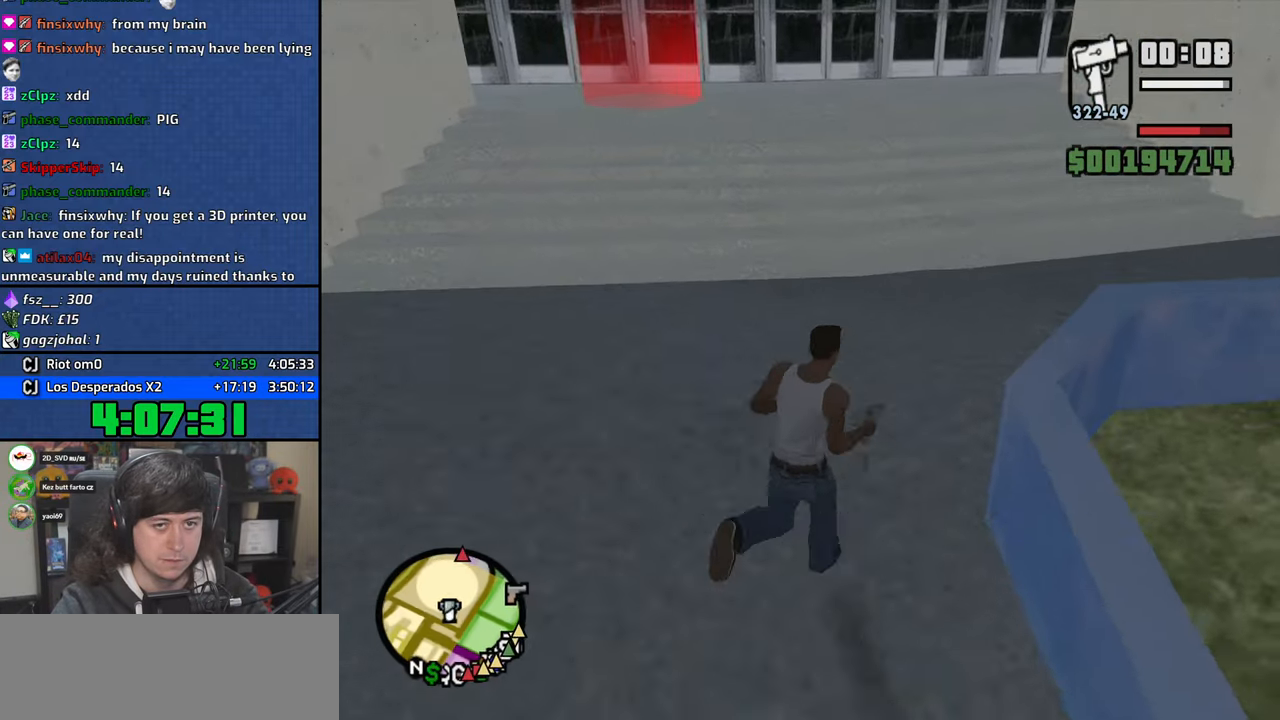
{"keys": ["a", "w"], "mouse": [], "events": []}
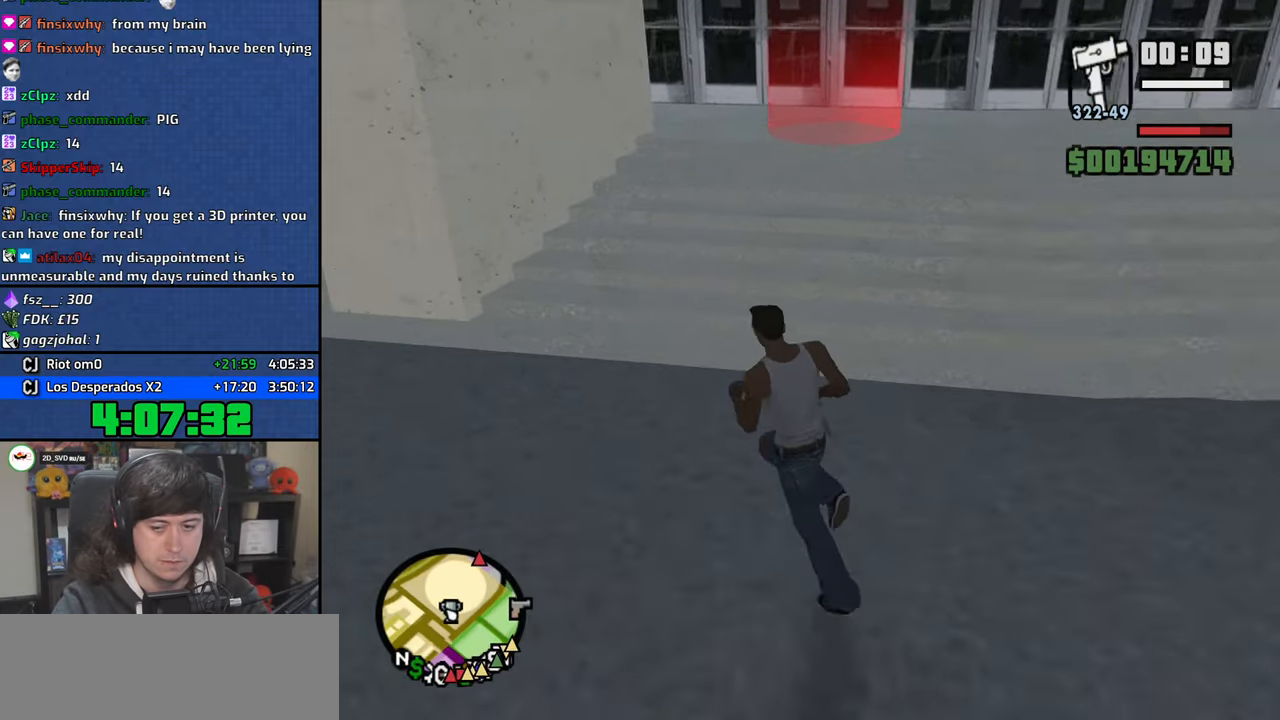
{"keys": [], "mouse": [], "events": [[50, "a", "up"], [133, "d", "down"], [366, "d", "up"], [416, "w", "up"]]}
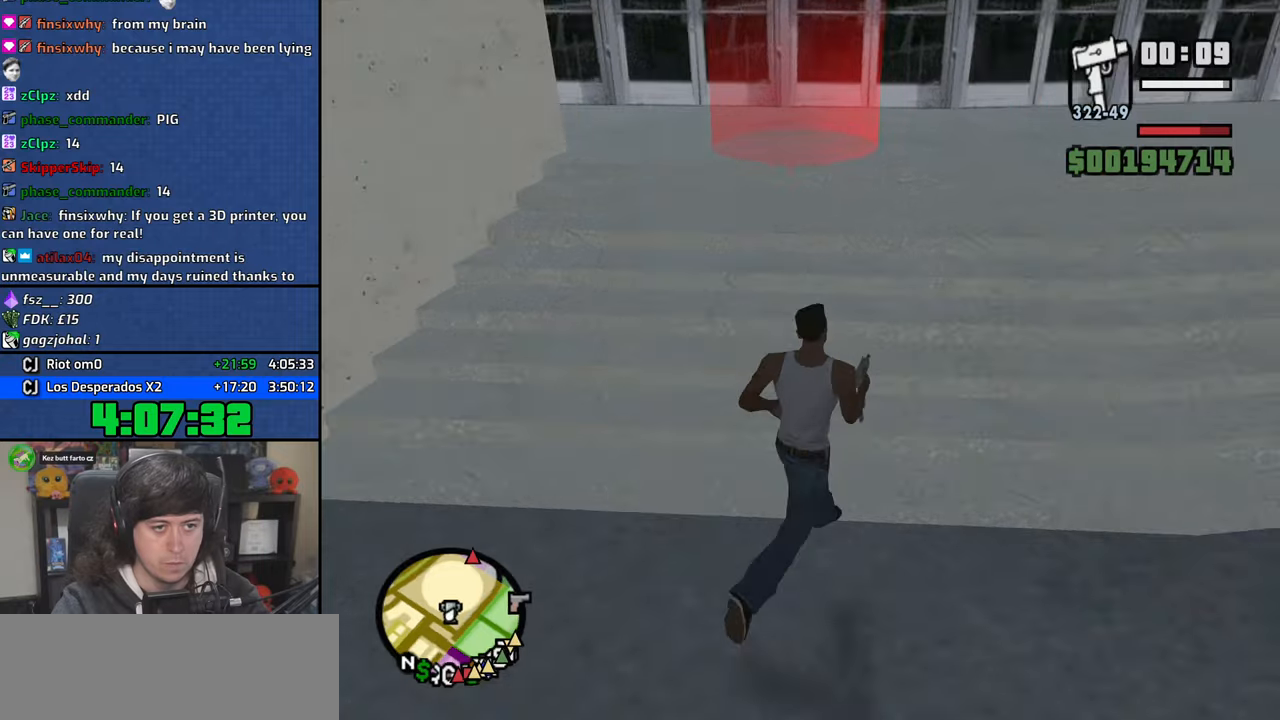
{"keys": [], "mouse": [], "events": [[66, "w", "down"], [316, "a", "down"], [416, "a", "up"], [433, "w", "up"]]}
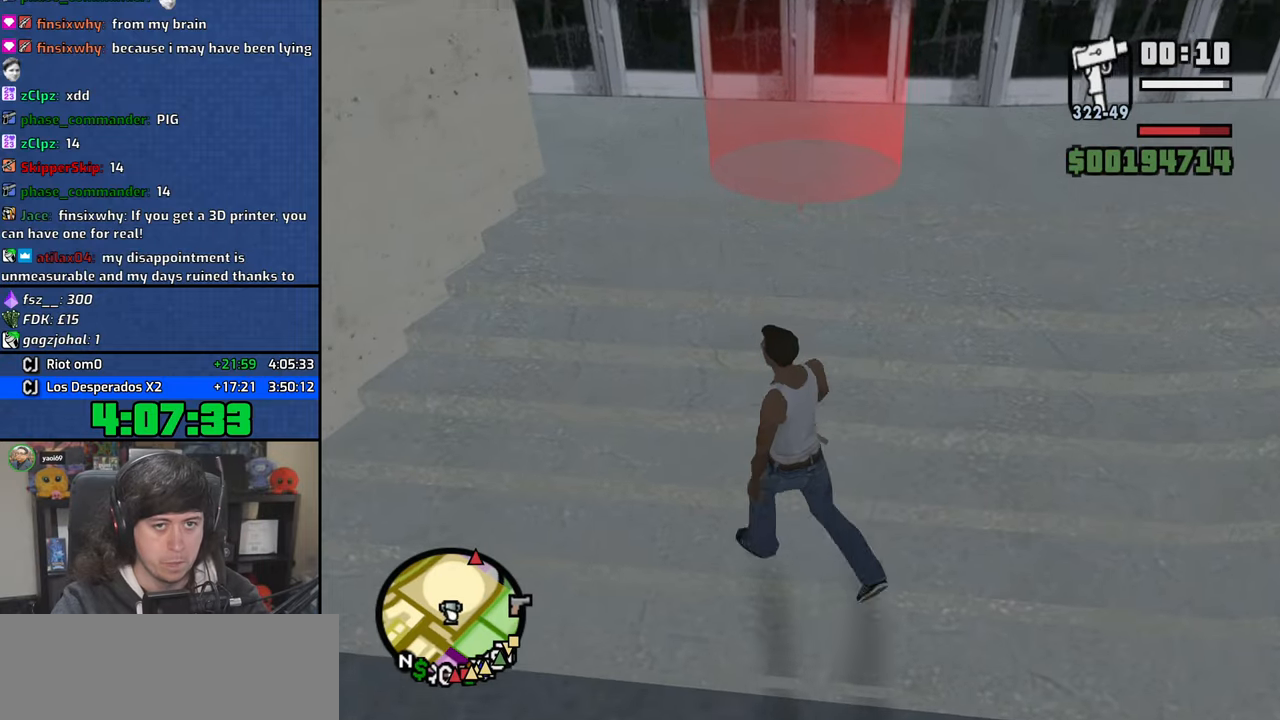
{"keys": ["w"], "mouse": [], "events": [[133, "w", "down"], [300, "w", "up"], [433, "w", "down"]]}
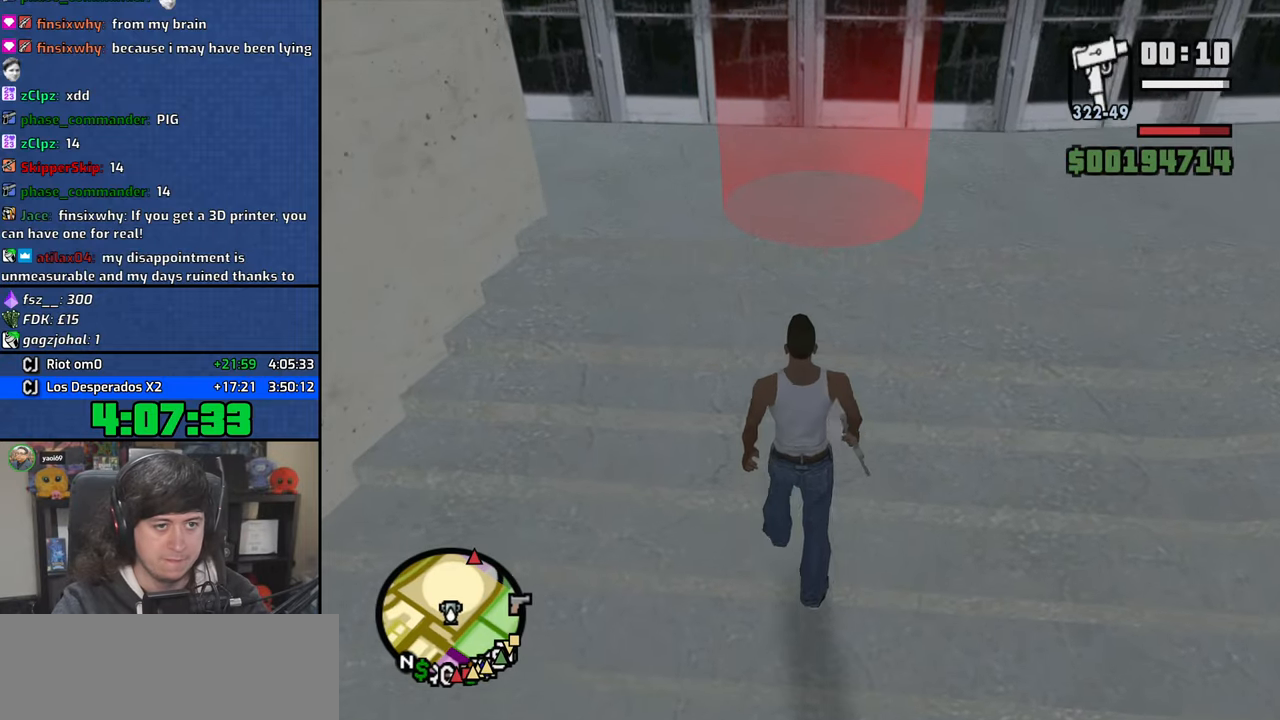
{"keys": [], "mouse": [], "events": [[350, "w", "up"]]}
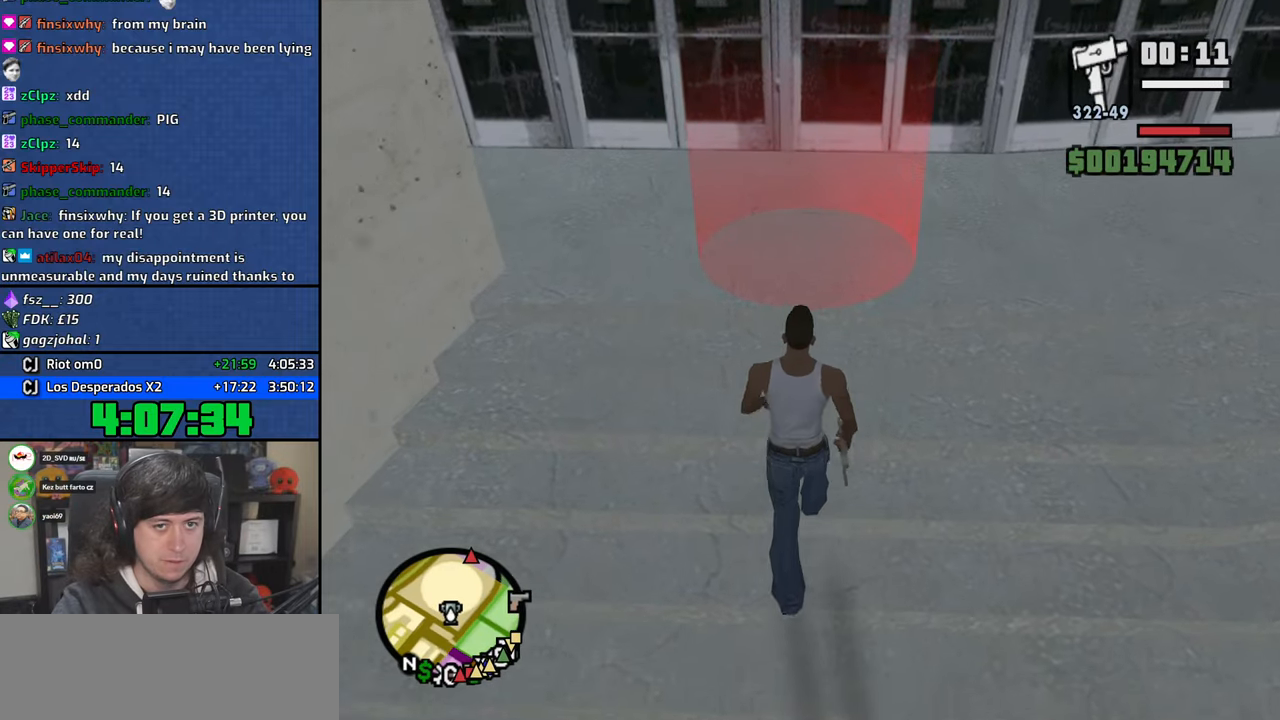
{"keys": ["w"], "mouse": [], "events": [[316, "w", "down"]]}
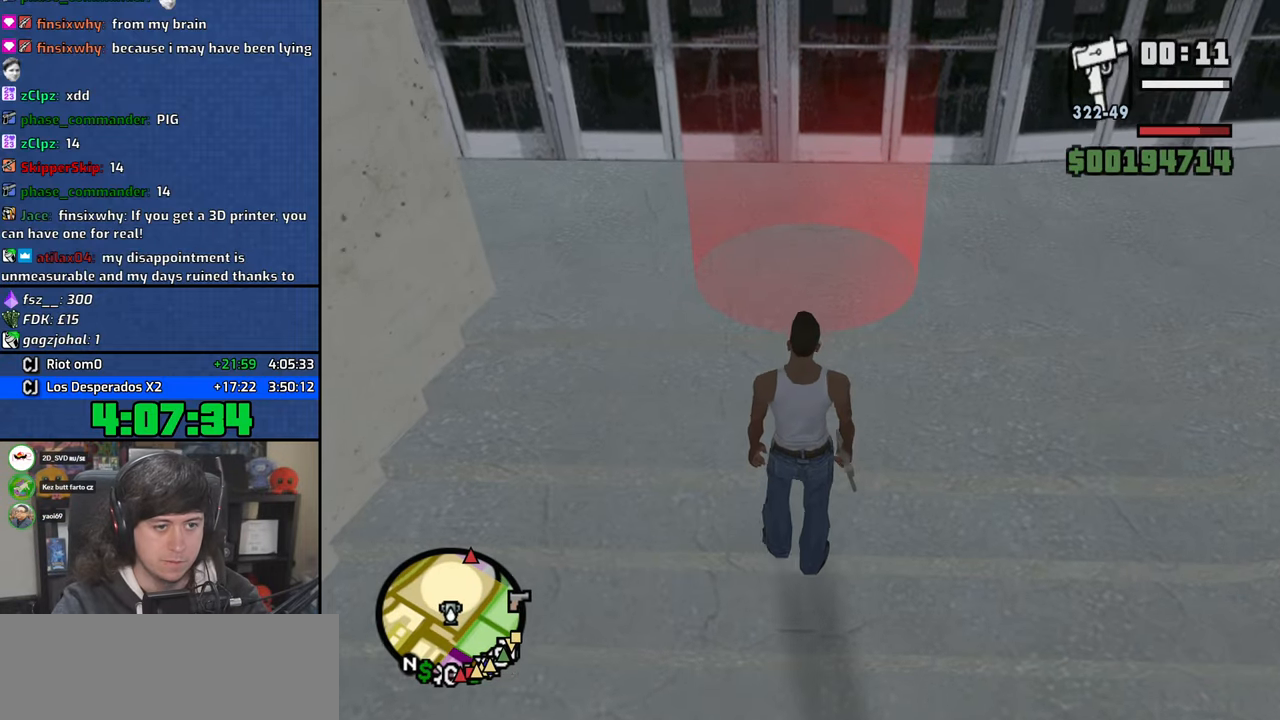
{"keys": [], "mouse": [], "events": [[450, "w", "up"]]}
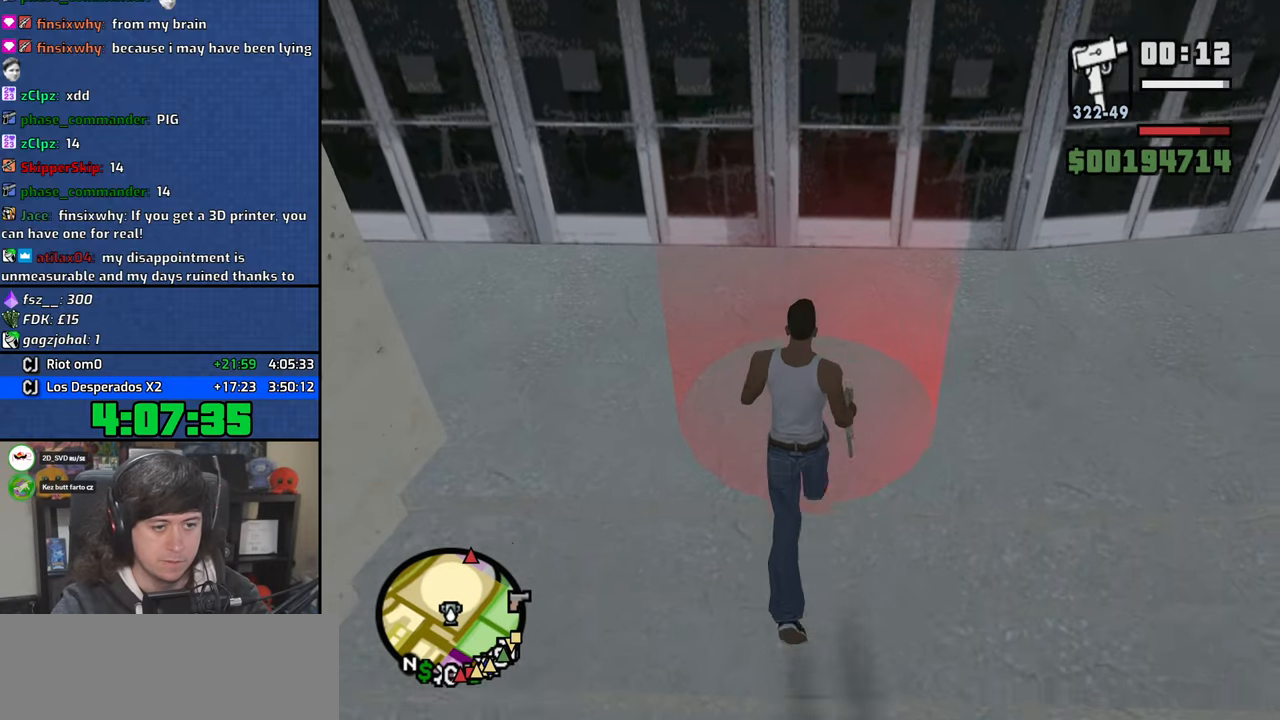
{"keys": ["escape"], "mouse": [], "events": [[66, "escape", "down"]]}
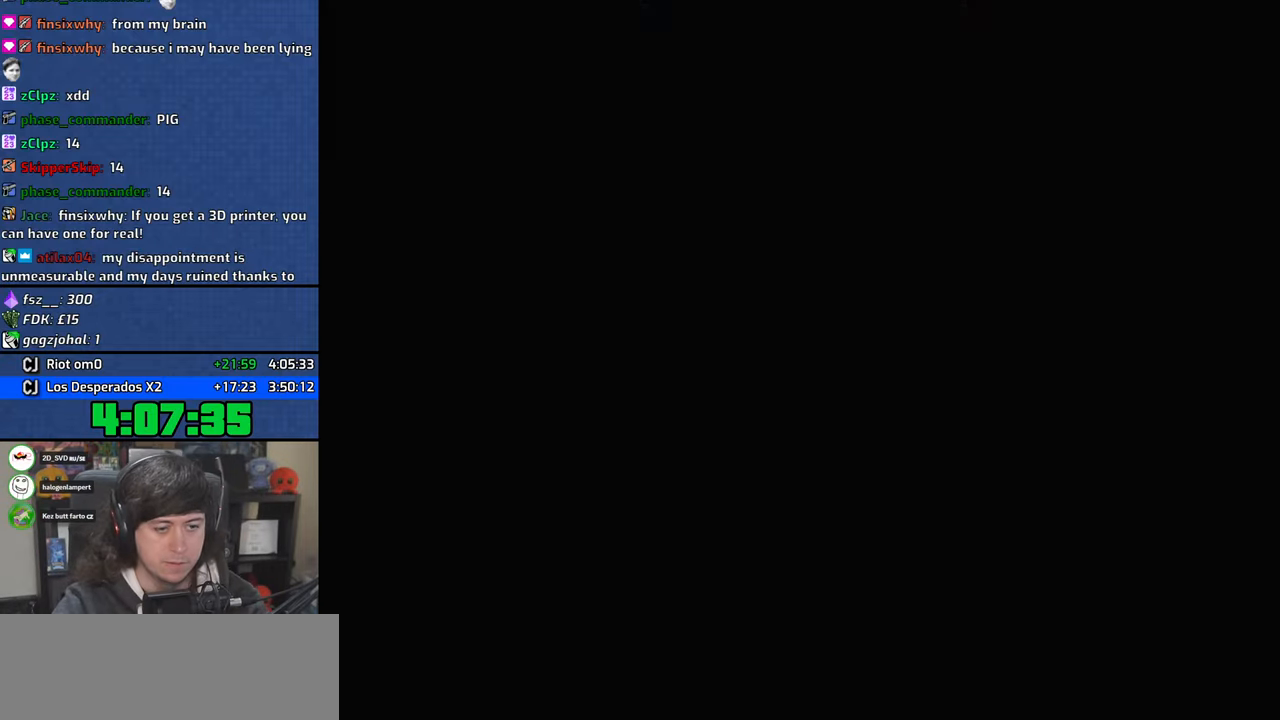
{"keys": ["escape"], "mouse": [], "events": []}
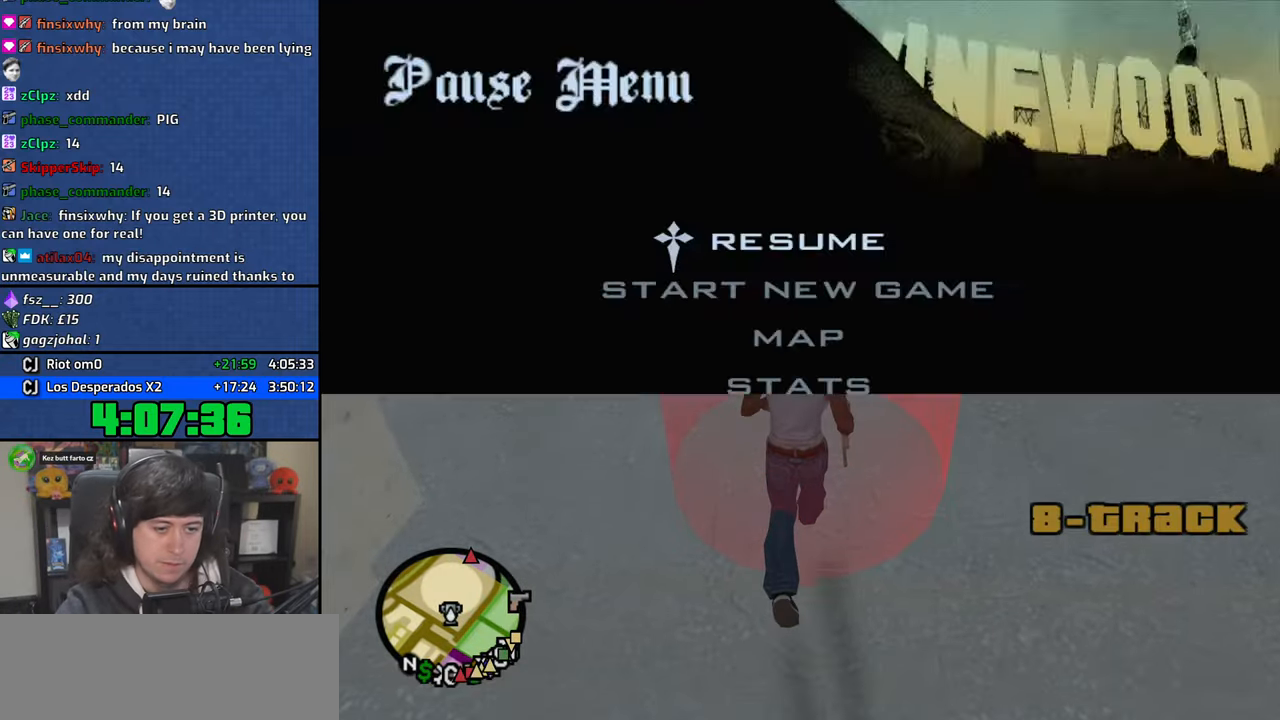
{"keys": ["escape"], "mouse": [], "events": []}
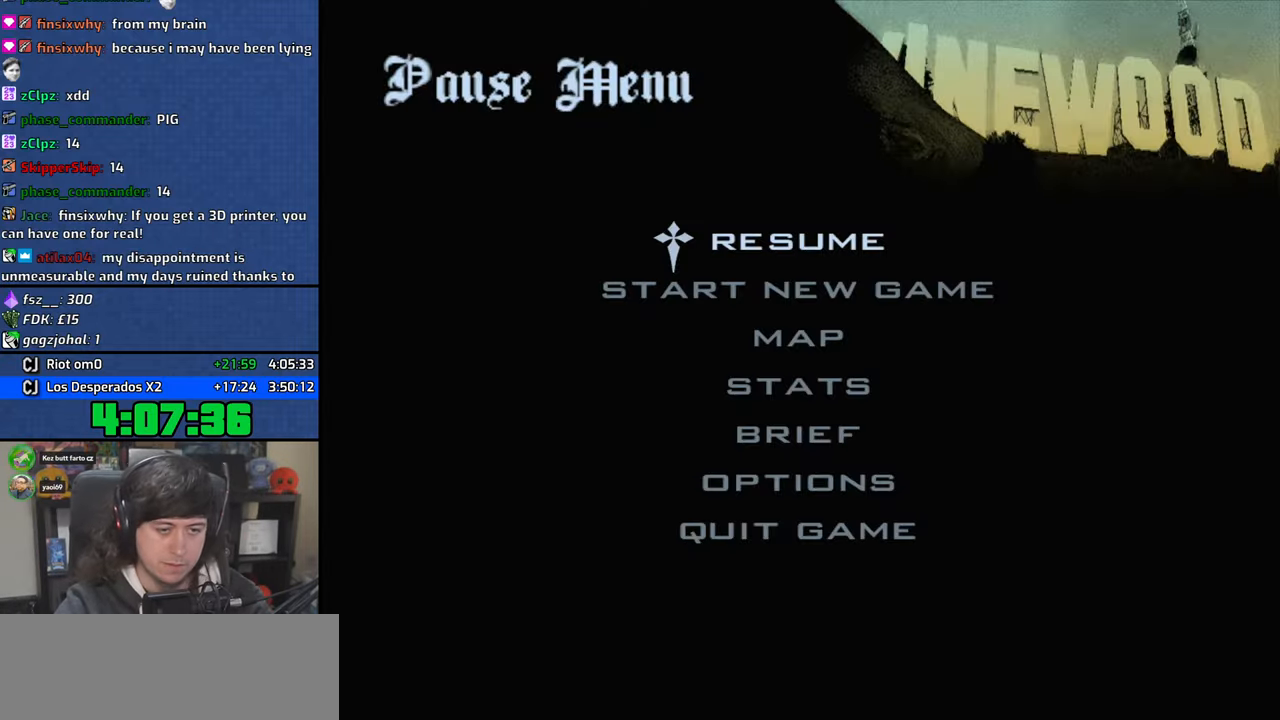
{"keys": ["escape"], "mouse": [], "events": []}
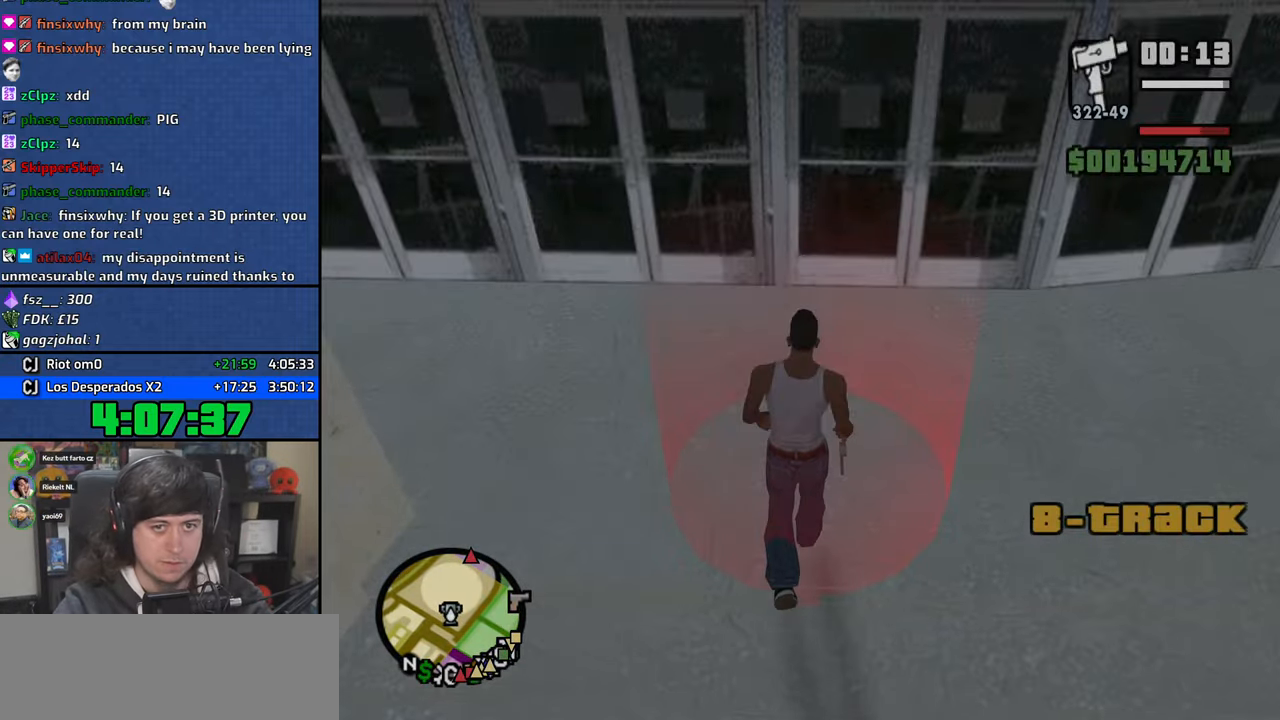
{"keys": ["escape"], "mouse": [], "events": []}
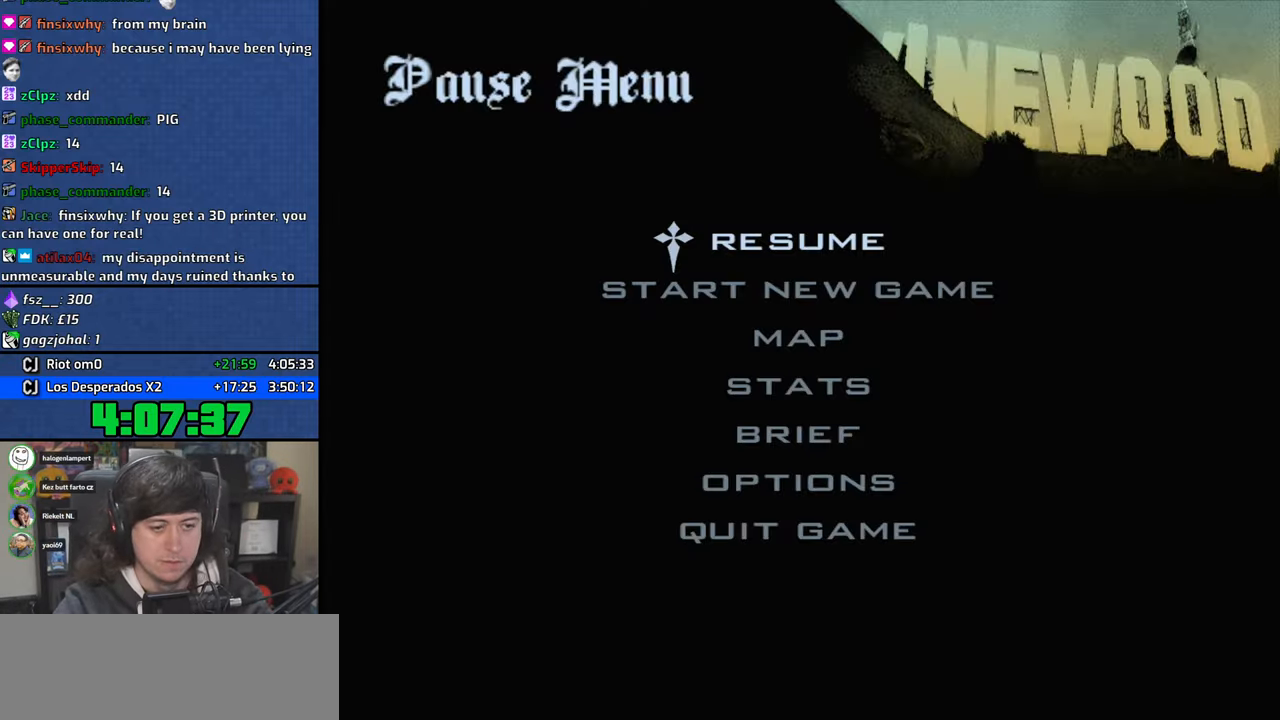
{"keys": ["escape"], "mouse": [], "events": []}
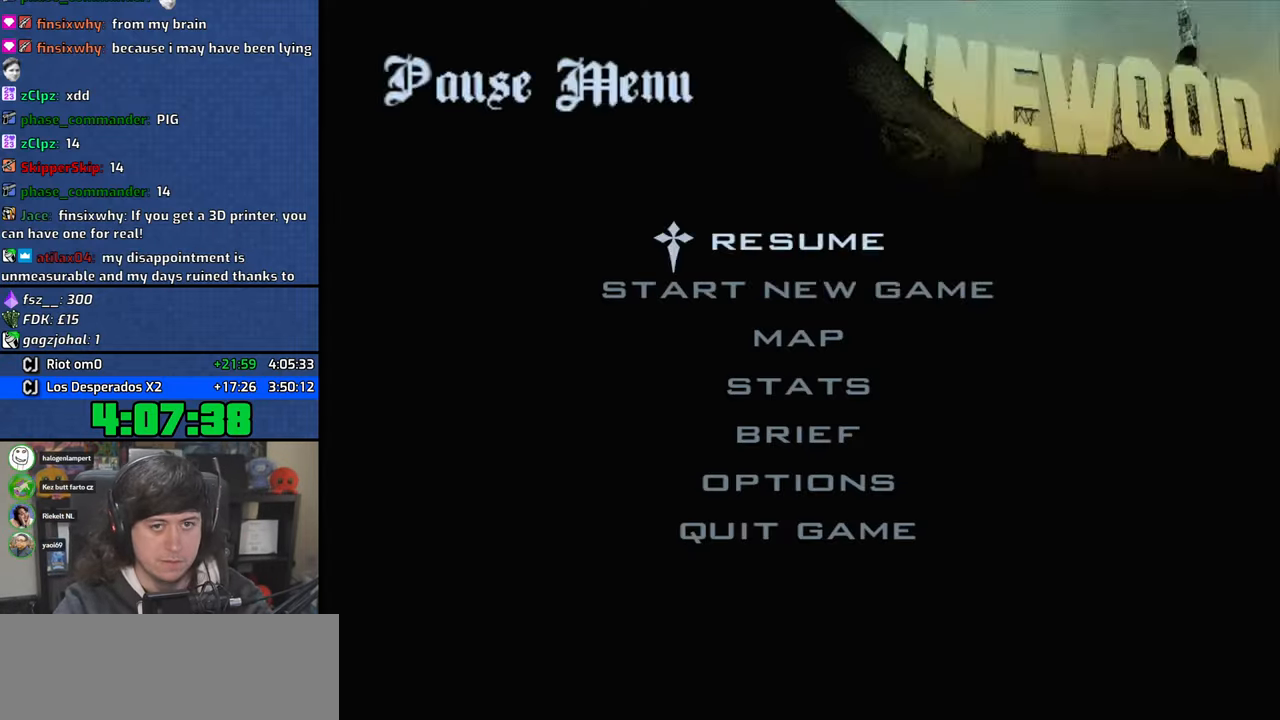
{"keys": ["escape"], "mouse": [], "events": []}
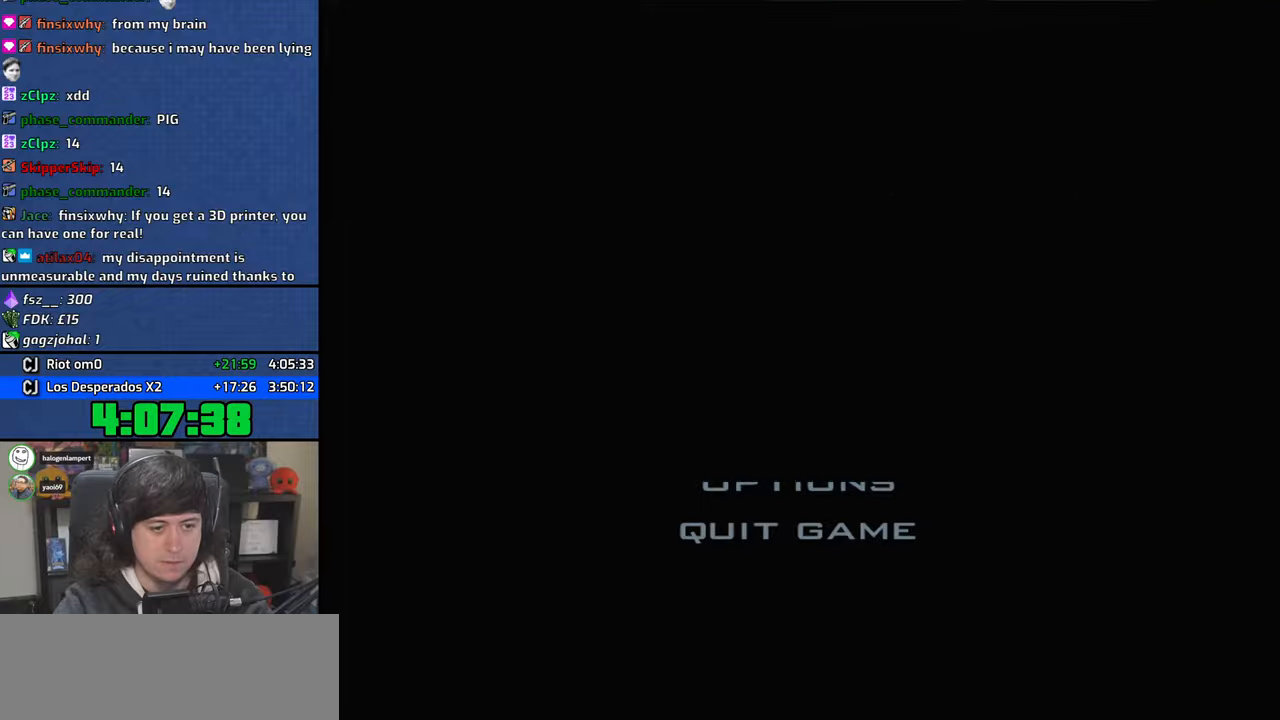
{"keys": ["escape"], "mouse": [], "events": []}
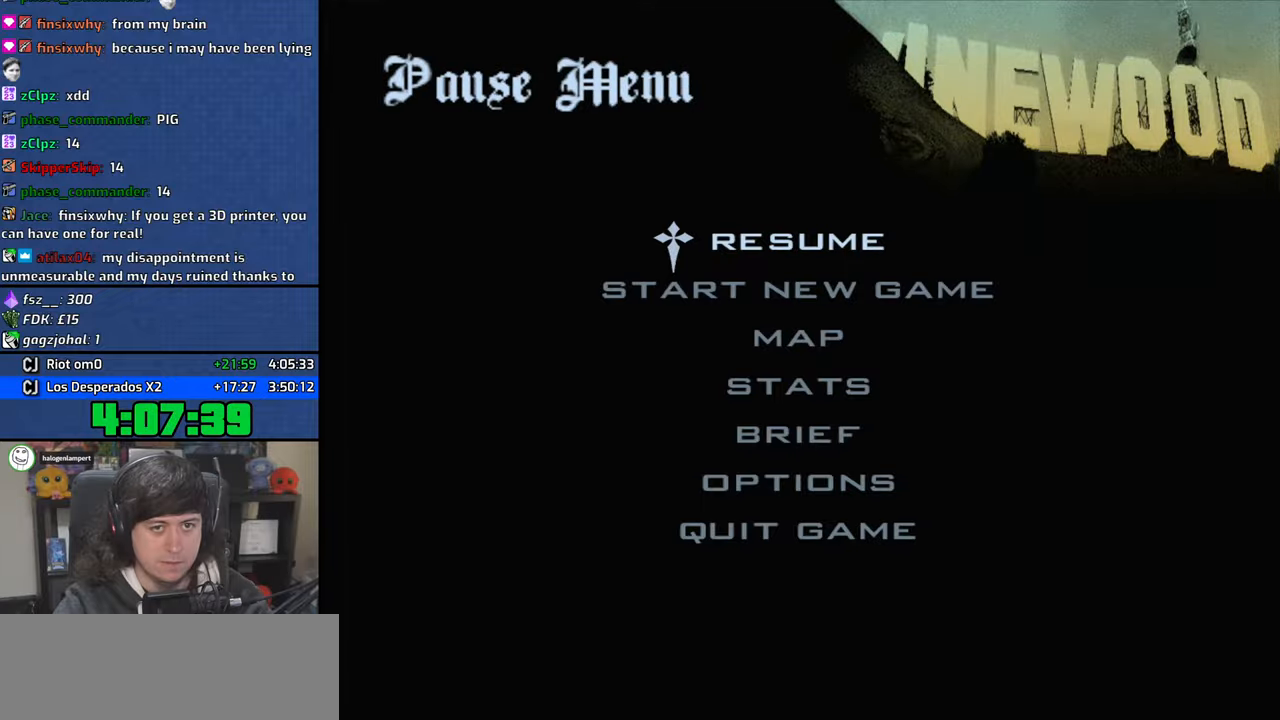
{"keys": ["escape"], "mouse": [], "events": []}
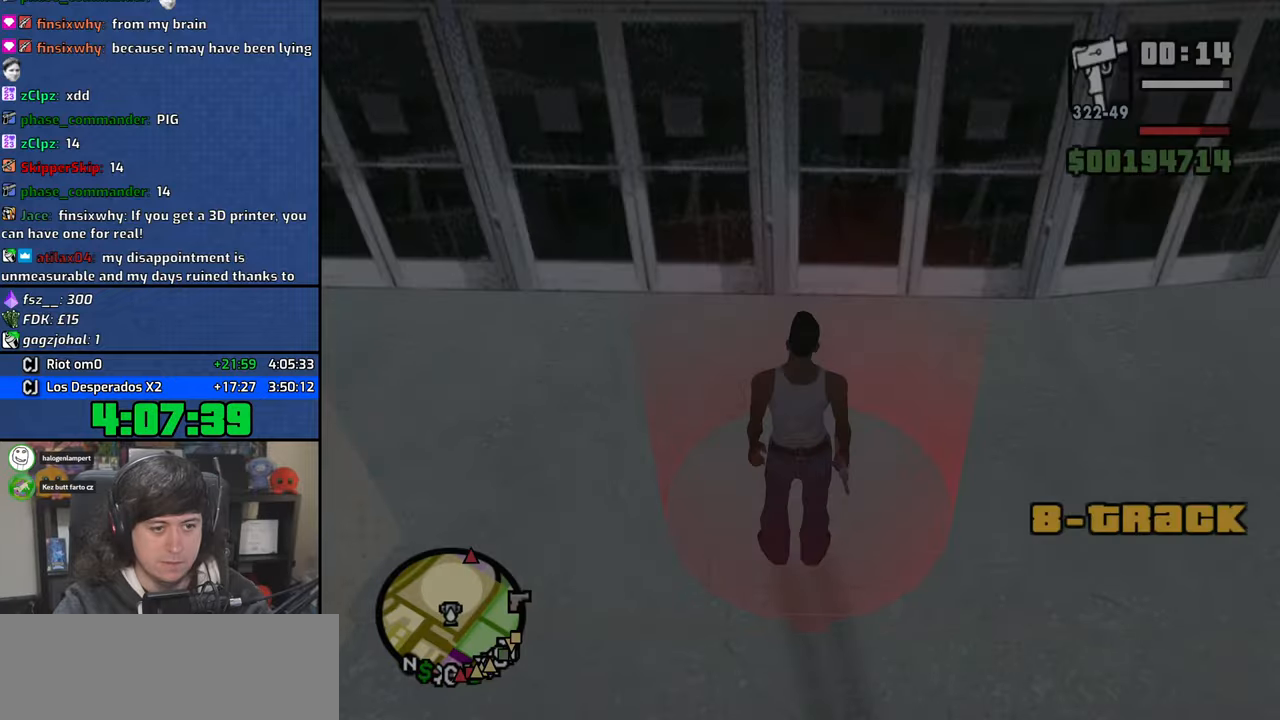
{"keys": ["escape"], "mouse": [], "events": []}
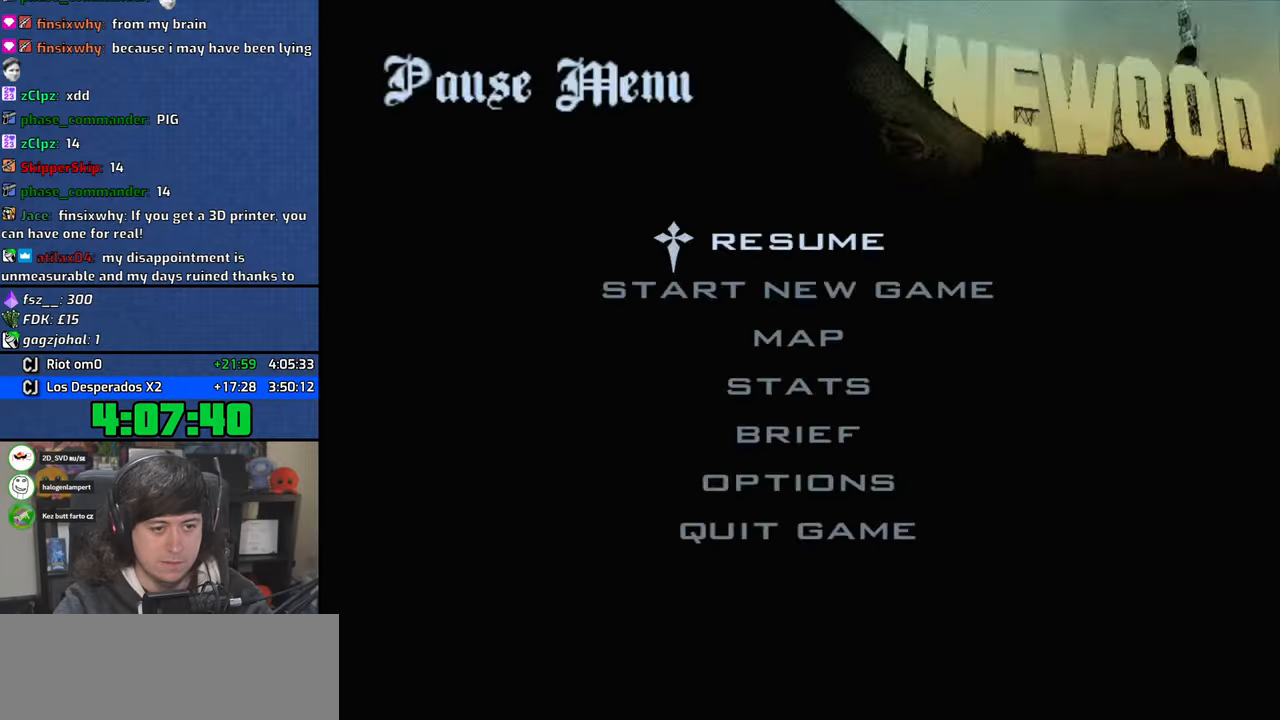
{"keys": ["escape"], "mouse": [], "events": []}
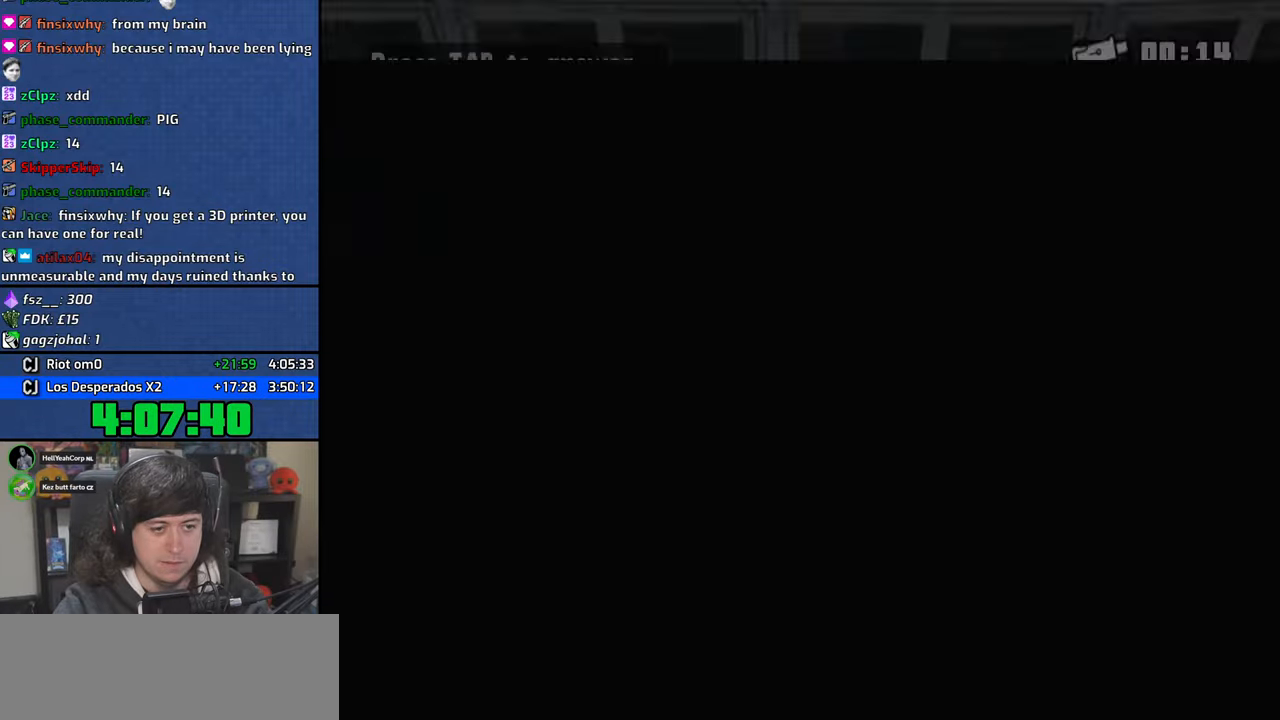
{"keys": ["4"], "mouse": [], "events": [[333, "4", "down"], [383, "escape", "up"]]}
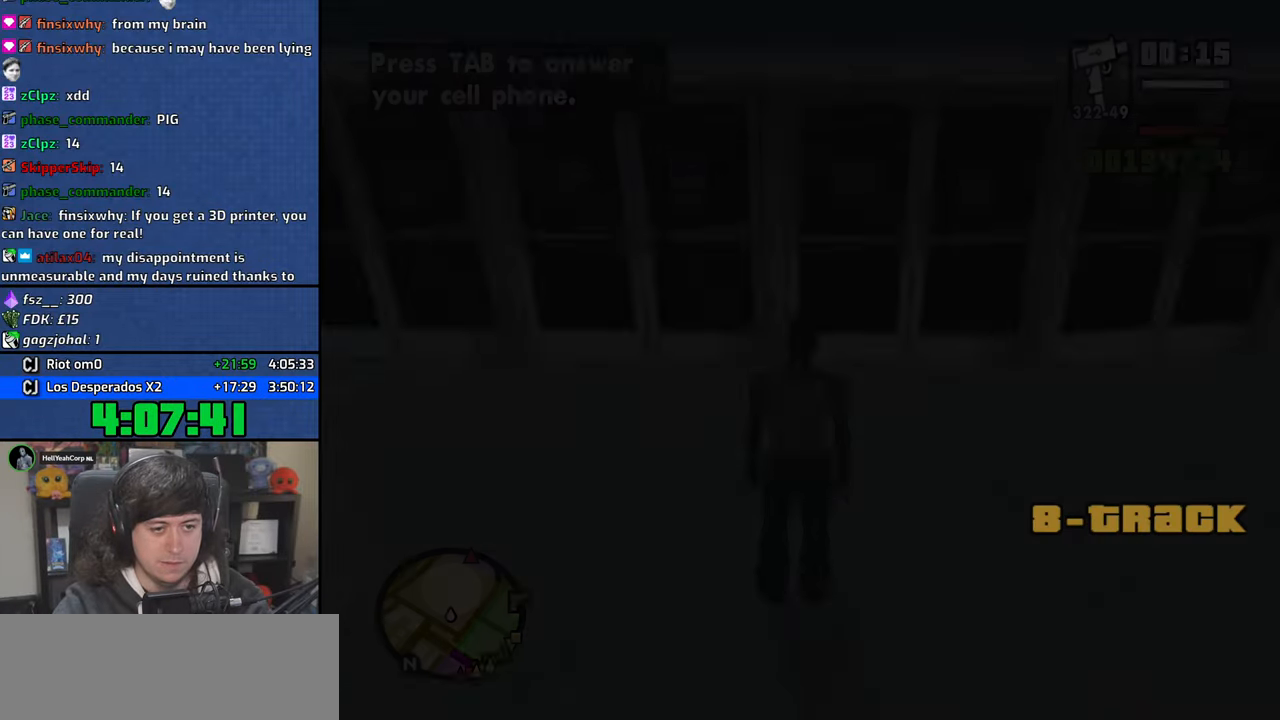
{"keys": ["4"], "mouse": [], "events": []}
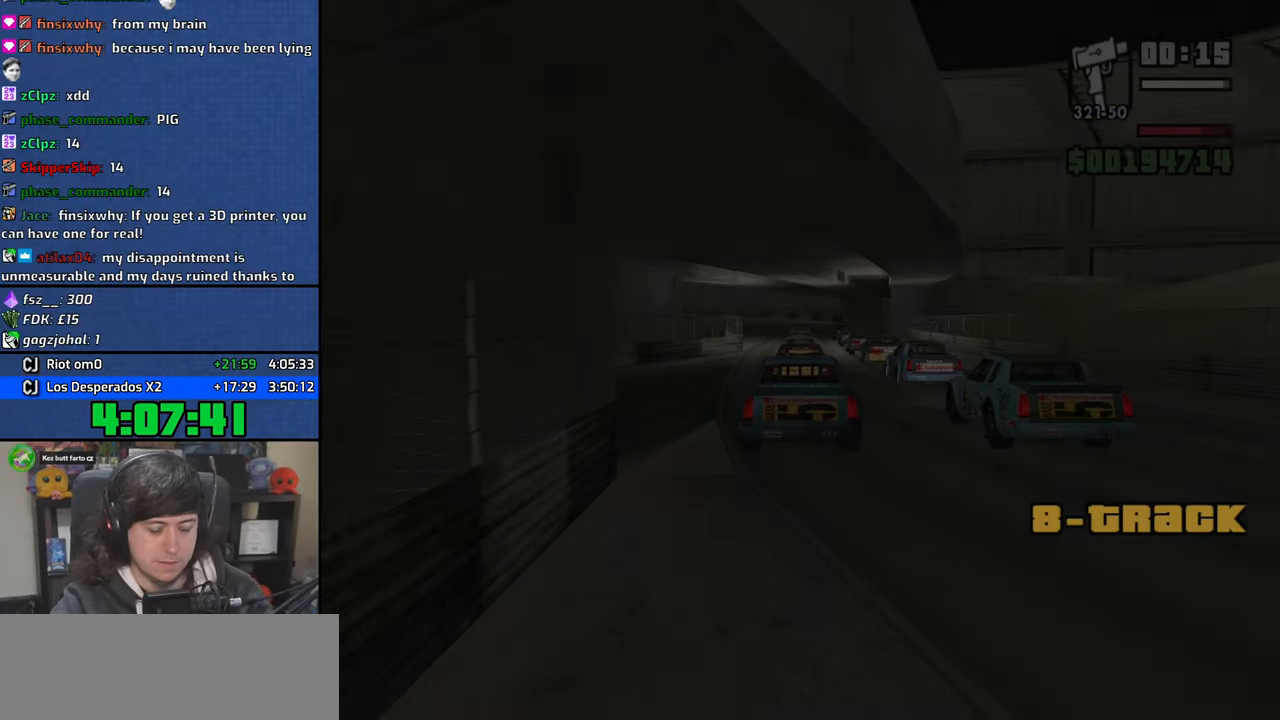
{"keys": ["4"], "mouse": [], "events": [[350, "f", "down"], [450, "f", "up"]]}
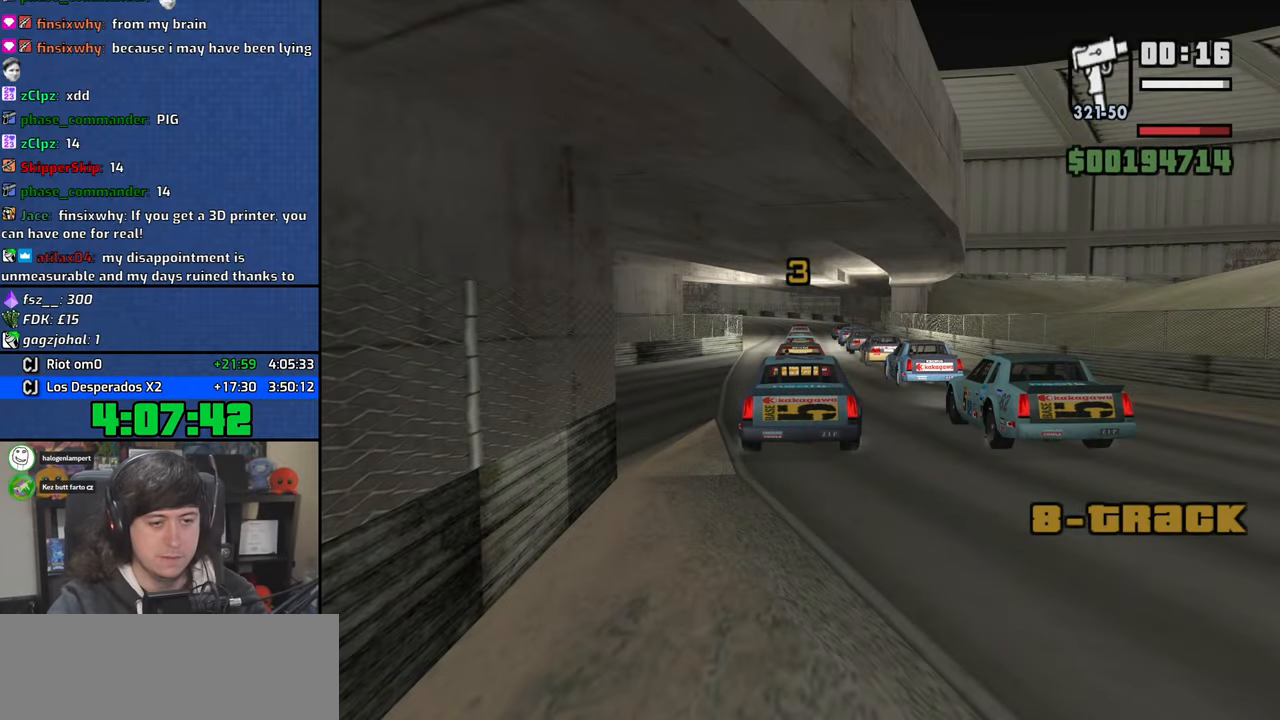
{"keys": ["4", "f"], "mouse": [], "events": [[33, "f", "down"], [150, "f", "up"], [183, "a", "down"], [266, "f", "down"], [350, "f", "up"], [366, "w", "down"], [450, "f", "down"], [450, "w", "up"], [483, "a", "up"]]}
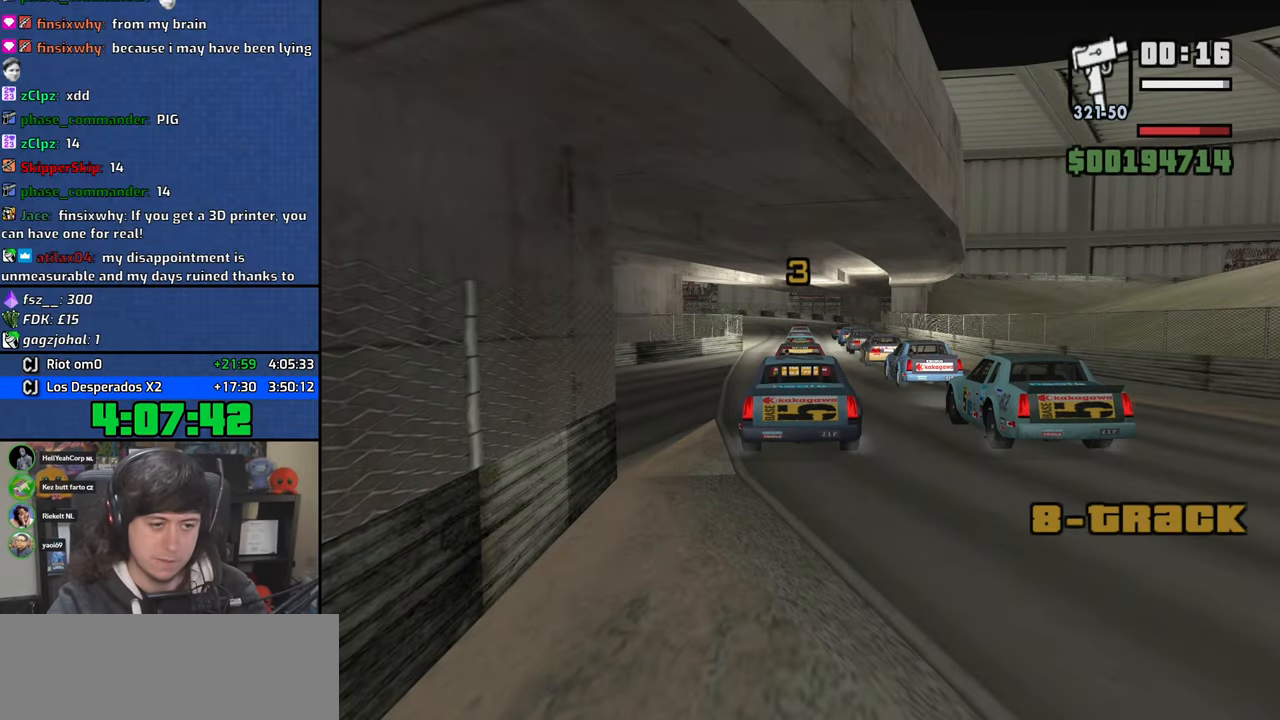
{"keys": ["4", "f"], "mouse": [], "events": [[33, "f", "up"], [100, "a", "down"], [150, "f", "down"], [183, "a", "up"], [233, "f", "up"], [316, "a", "down"], [350, "f", "down"], [383, "a", "up"], [400, "f", "up"], [500, "f", "down"]]}
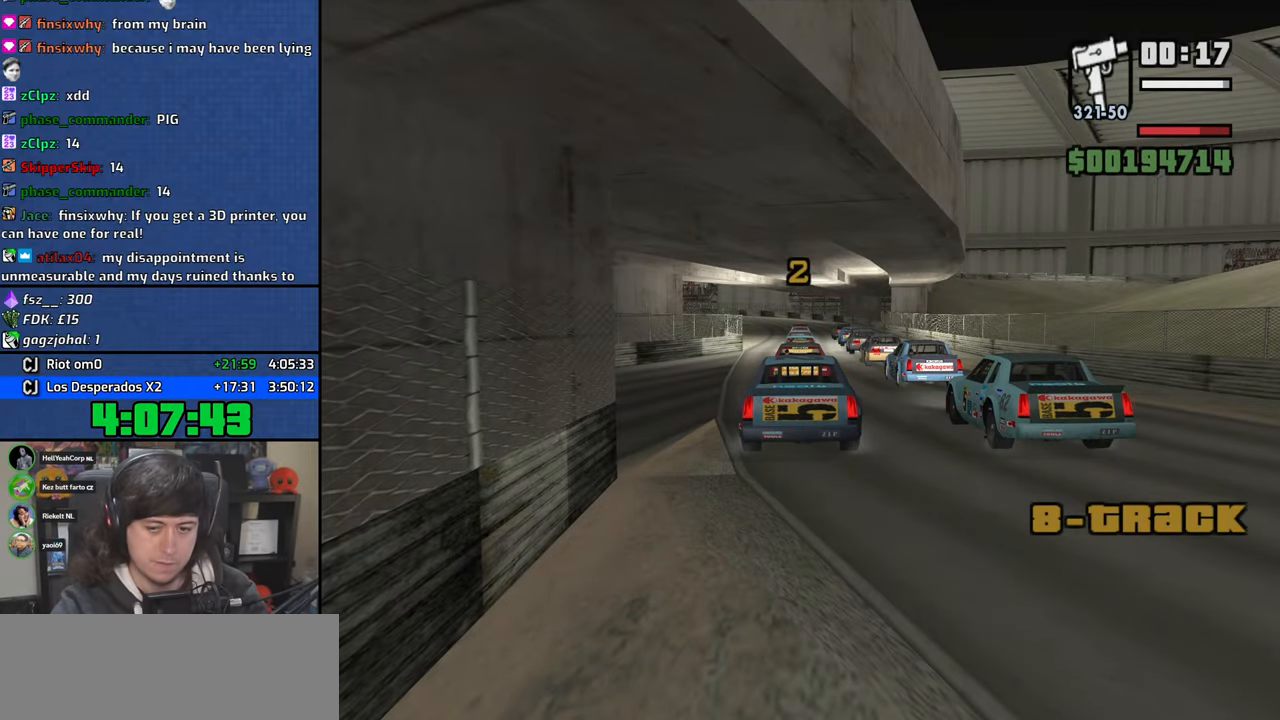
{"keys": ["4", "f"], "mouse": [], "events": [[83, "f", "up"], [166, "f", "down"], [233, "f", "up"], [316, "f", "down"], [383, "f", "up"], [483, "f", "down"]]}